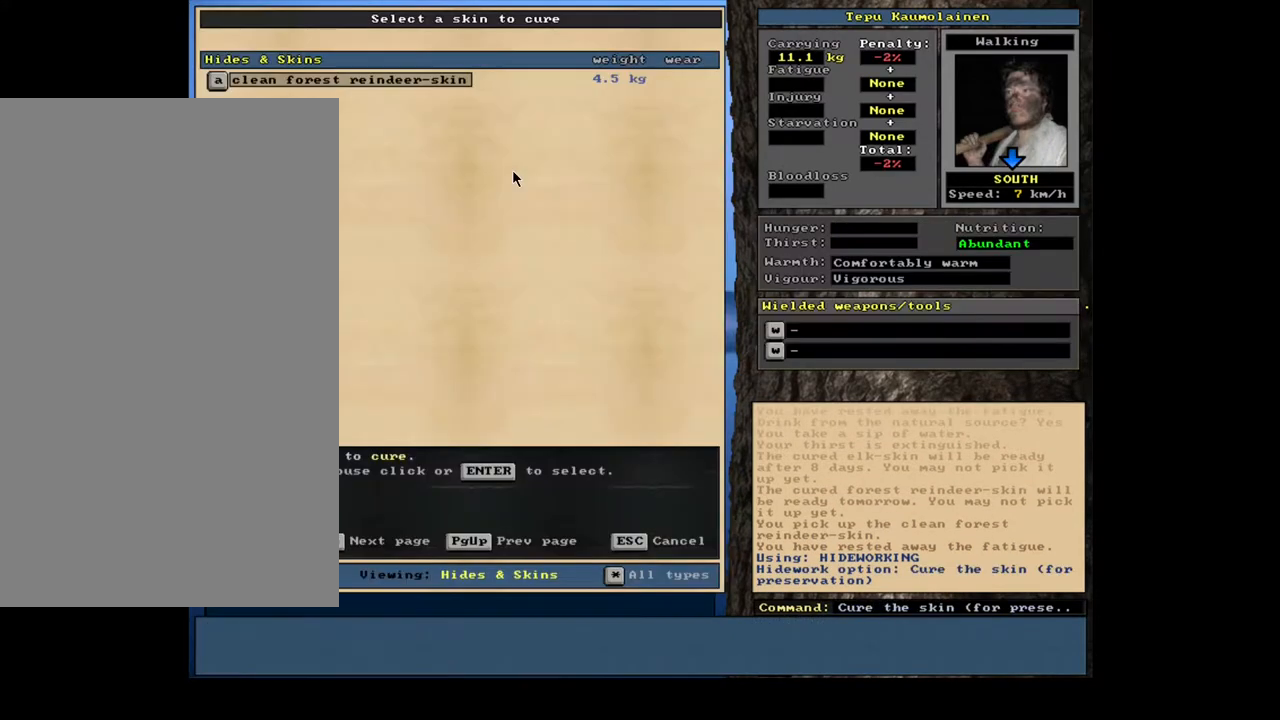
Gameplay with keyboard and mouse; each line is a JSON object with the keys and mouse buttons held at the frame after it. "events" lists presses ("down") and releases ("up") of ".", "/", "0", "1", "2", "3", "4", "5", "6", "7", "8", "9", "a", "alt_l", "alt_r", "b", "backslash", "backspace", "c", "caps_lock", "comma", "ctrl_l", "ctrl_r", "d", "down", "e", "equals", "escape", "f", "f1", "f10", "f11", "f12", "f2", "f3", "f4", "f5", "f6", "f7", "f8", "f9", "g", "h", "i", "j", "k", "l", "lbracket", "left", "m", "minus", "n", "num0", "num1", "num2", "num3", "num4", "num5", "num6", "num7", "num8", "num9", "o", "p", "q", "r", "rbracket", "return", "right", "s", "semicolon", "shift_l", "shift_r", "space", "super", "t", "tab", "tilde", "u", "up", "v", "w", "x", "y", "z", "mouse_left", "mouse_wheel", "mouse_right", "mouse_mb4" and "mouse_mb5" between this image and that frame as [ms after this image, input, new state], when the widget could be followed in between. "mouse_left", "mouse_wheel", "mouse_right", "mouse_mb4", "mouse_mb5" = the "left", "wheel", "right", "mb4", "mb5" buttons of the "mouse" list. No other keys are recorded. "wheel" means that the mouse wheel is clicked or scrolled. Mouse movement is not recorded.
{"keys": [], "mouse": [], "events": [[33, "return", "down"], [117, "return", "up"], [200, "space", "down"], [283, "space", "up"]]}
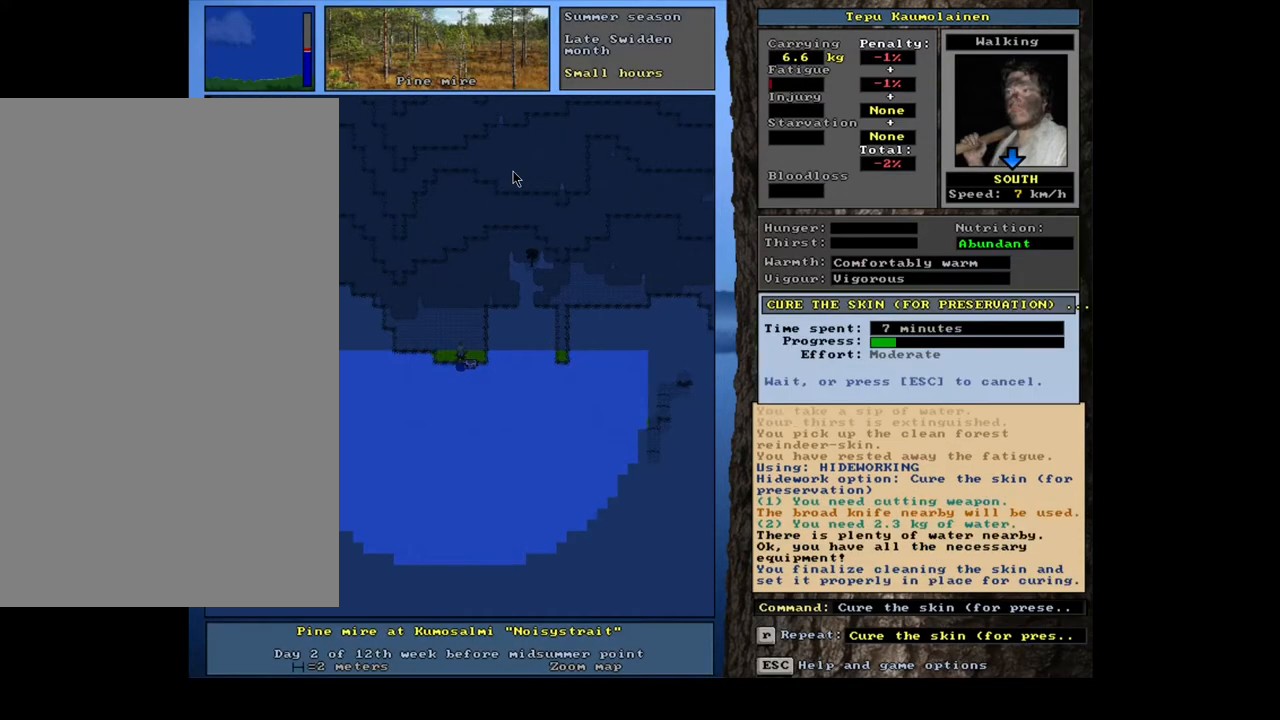
{"keys": [], "mouse": [], "events": []}
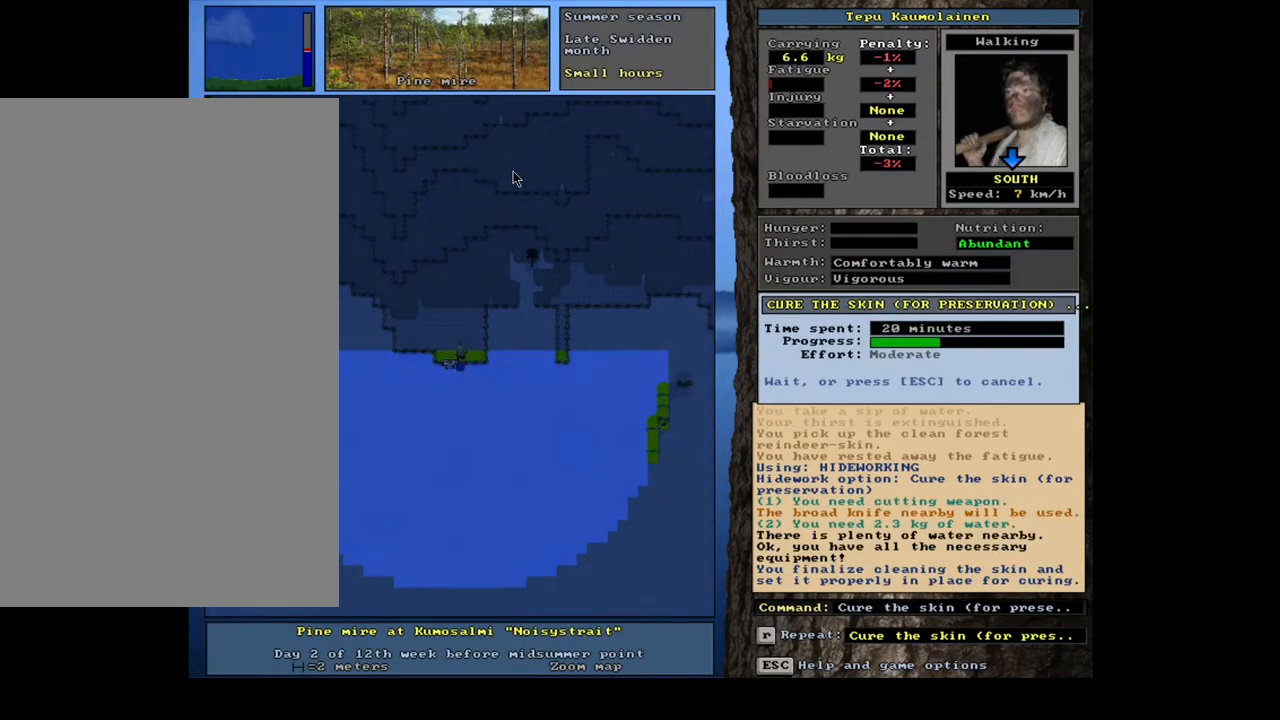
{"keys": [], "mouse": [], "events": []}
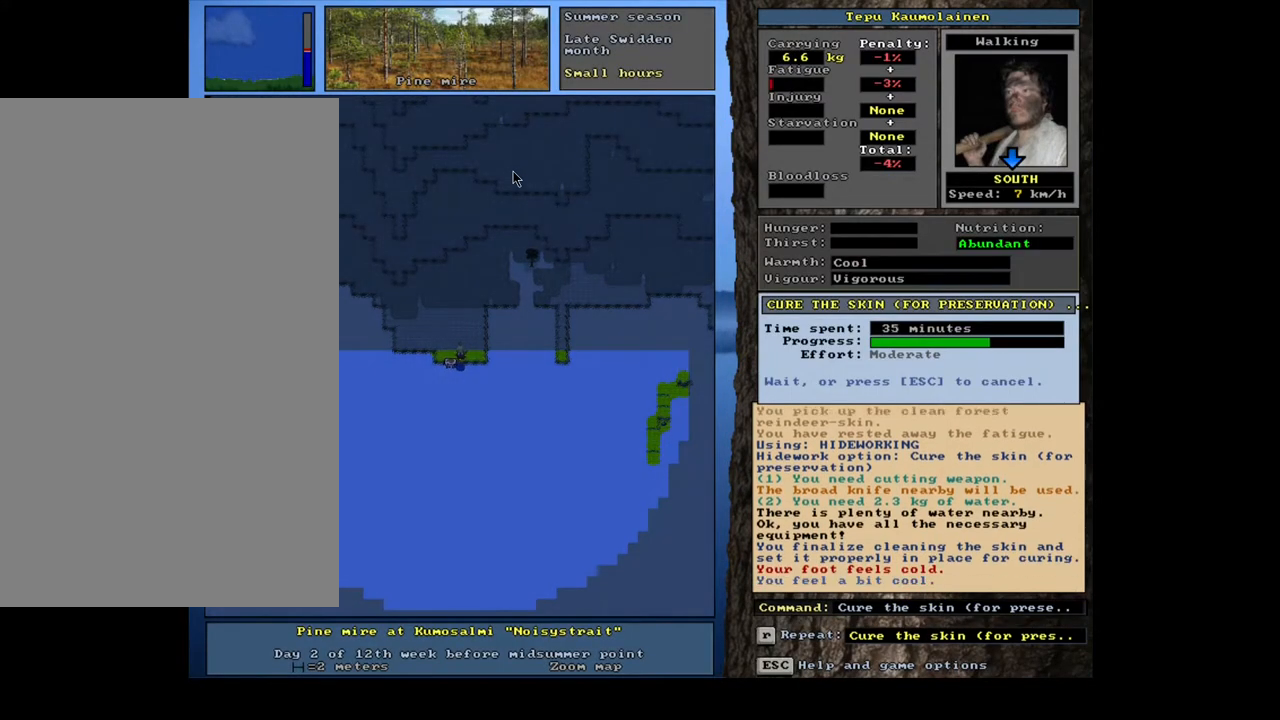
{"keys": [], "mouse": [], "events": []}
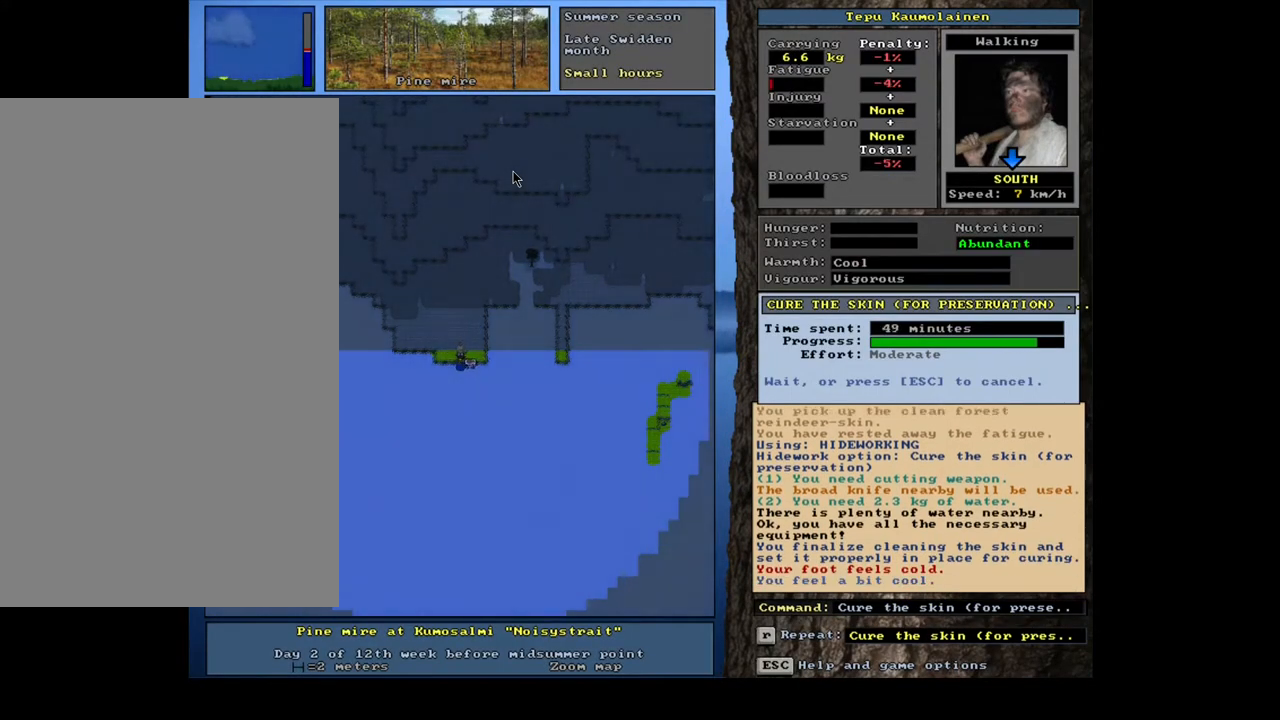
{"keys": [], "mouse": [], "events": []}
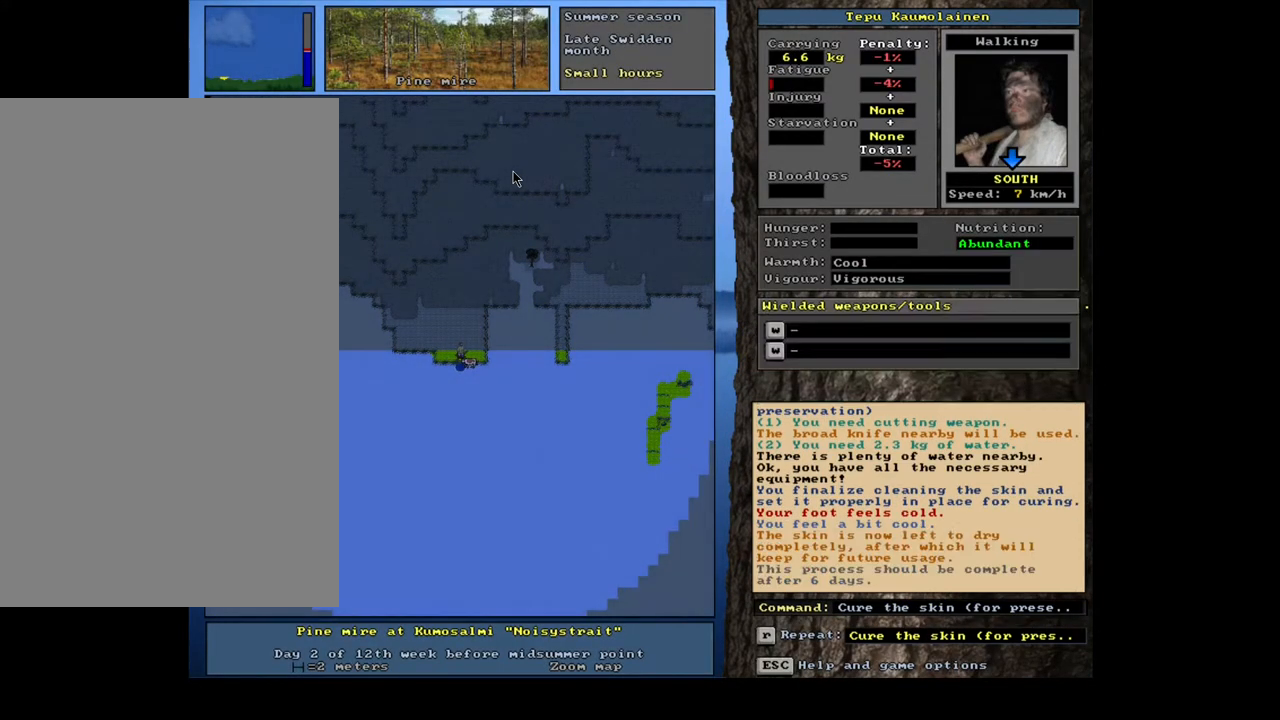
{"keys": [], "mouse": [], "events": []}
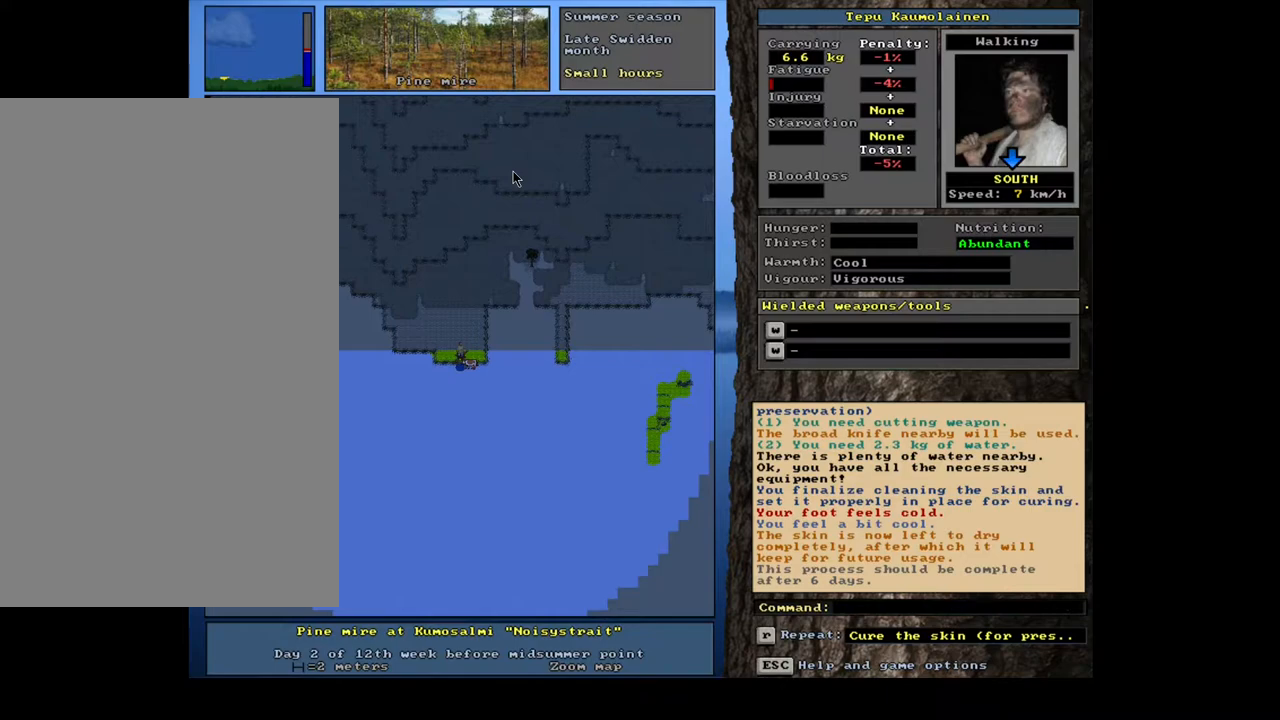
{"keys": [], "mouse": [], "events": [[83, "q", "down"], [200, "q", "up"], [300, "y", "down"], [367, "y", "up"]]}
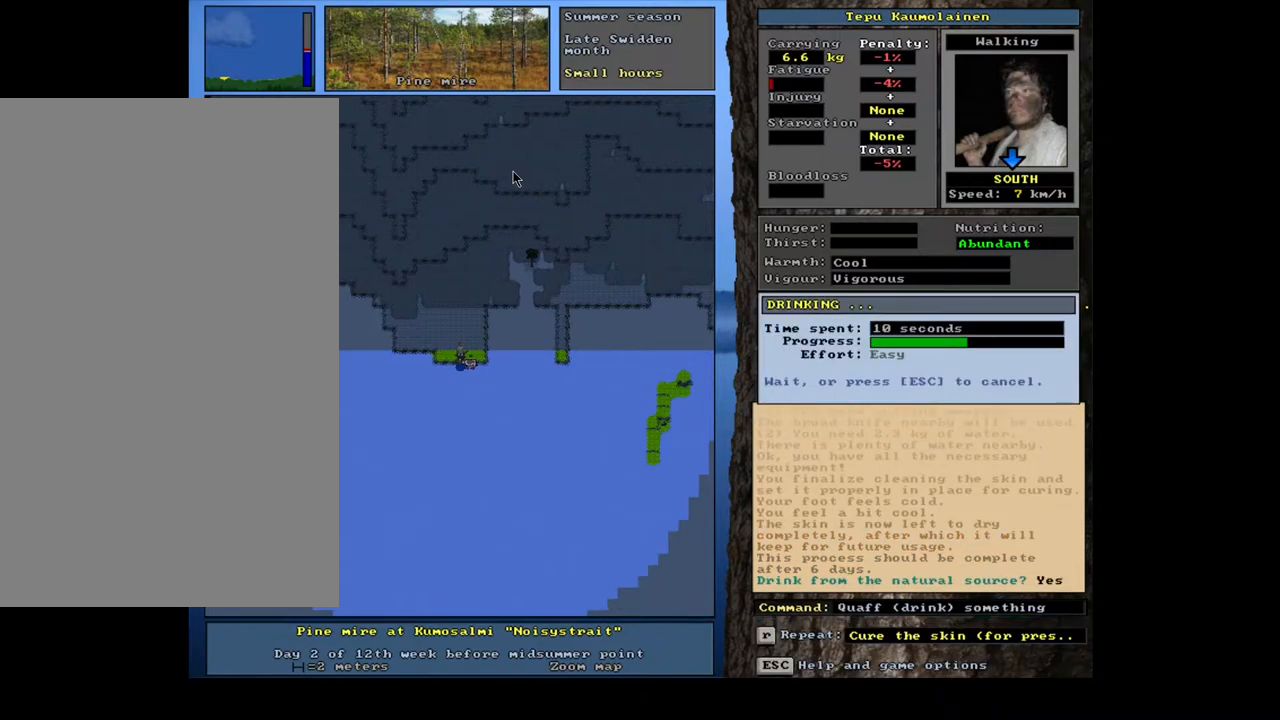
{"keys": [], "mouse": [], "events": []}
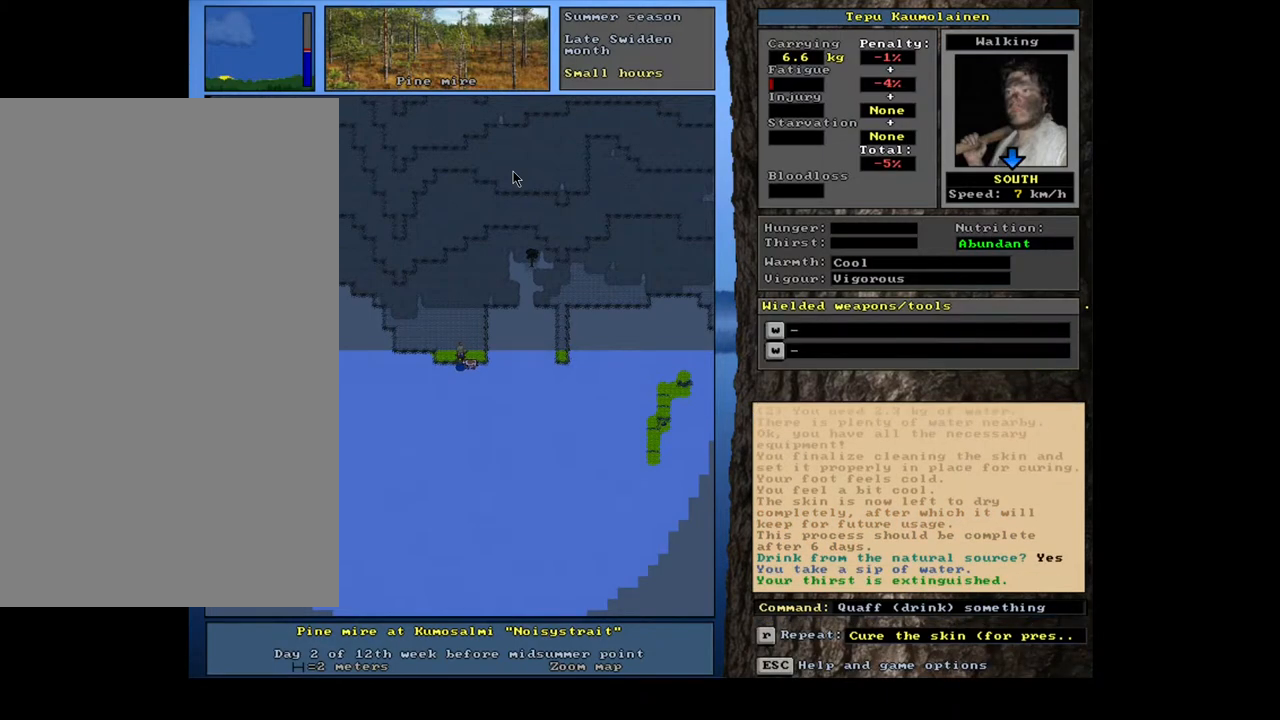
{"keys": [], "mouse": [], "events": []}
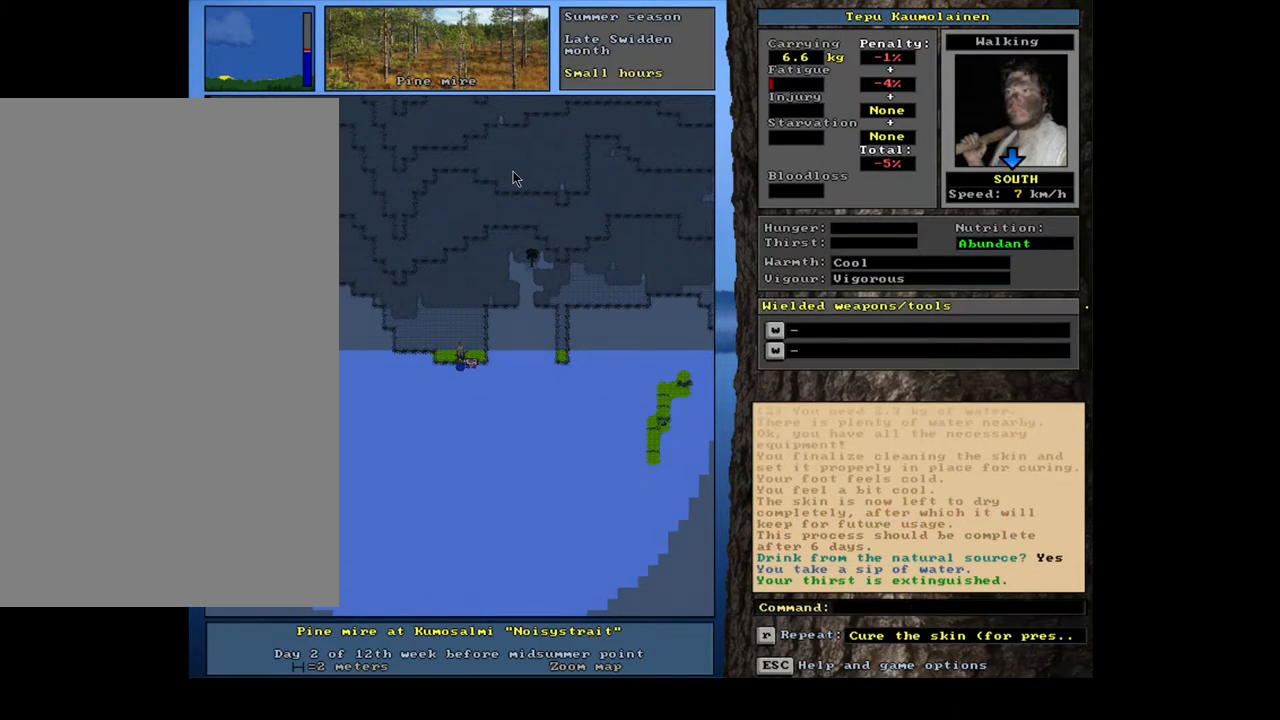
{"keys": [], "mouse": [], "events": []}
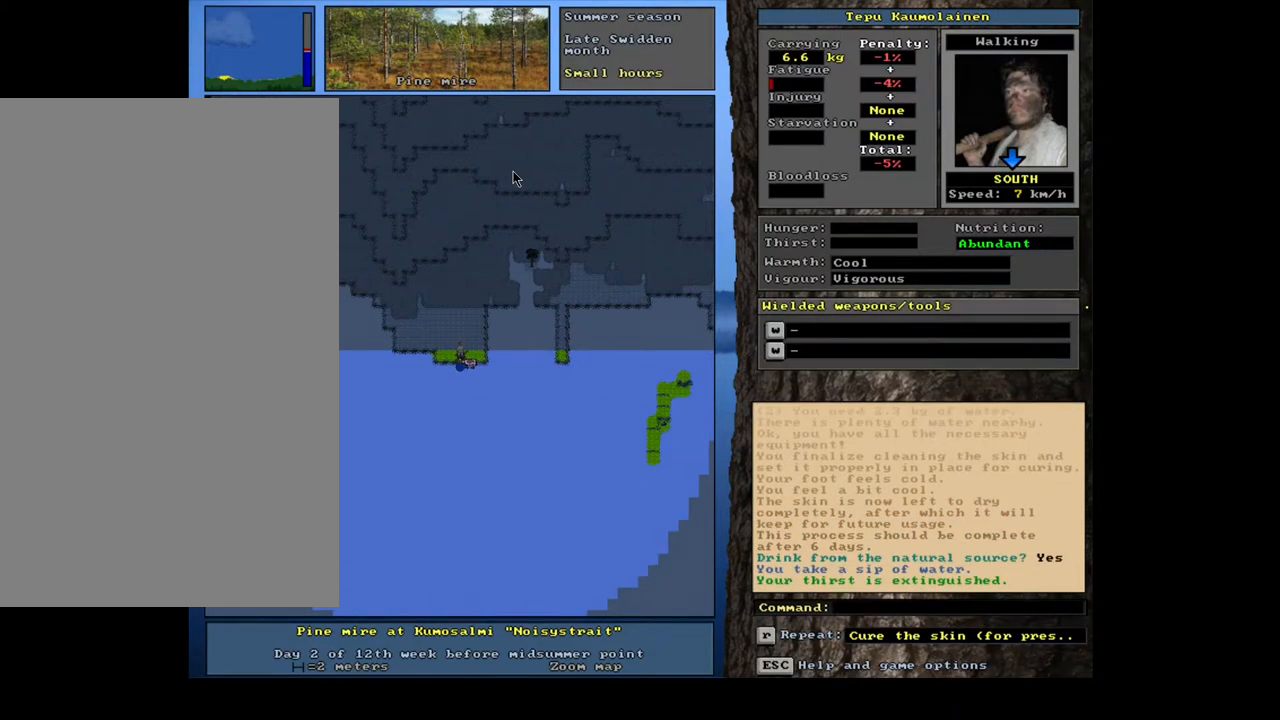
{"keys": [], "mouse": [], "events": []}
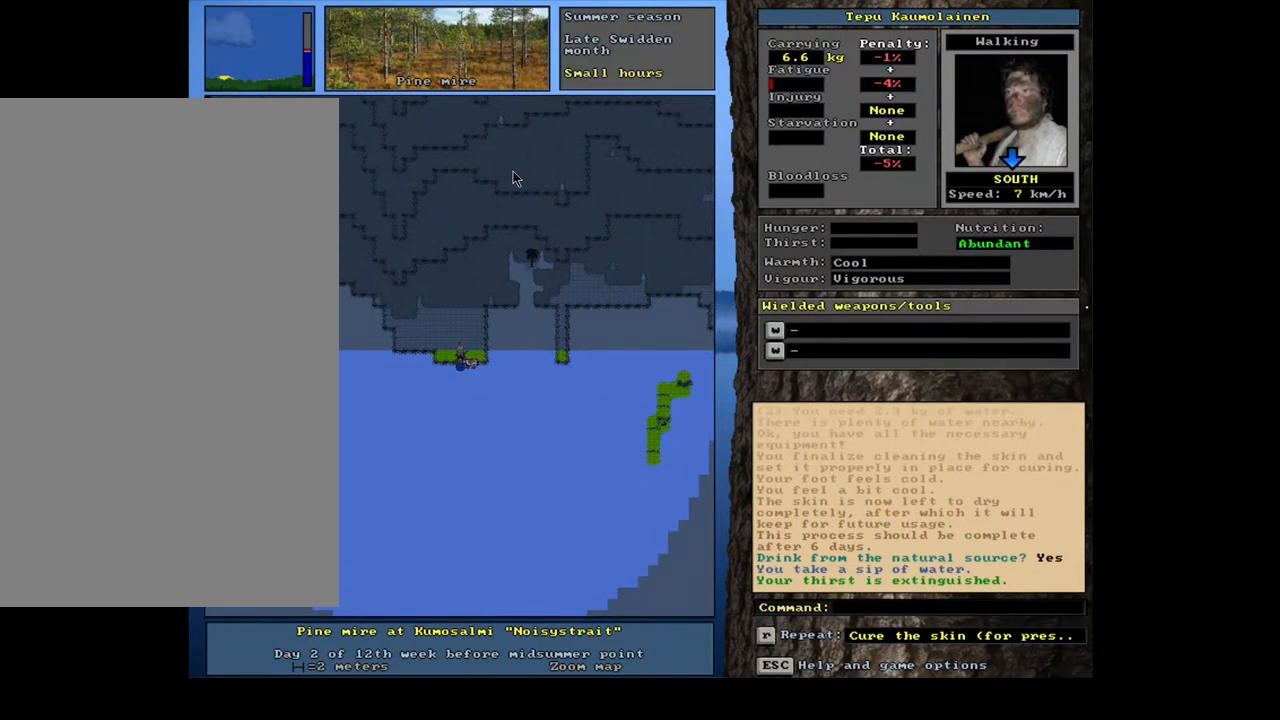
{"keys": [], "mouse": [], "events": []}
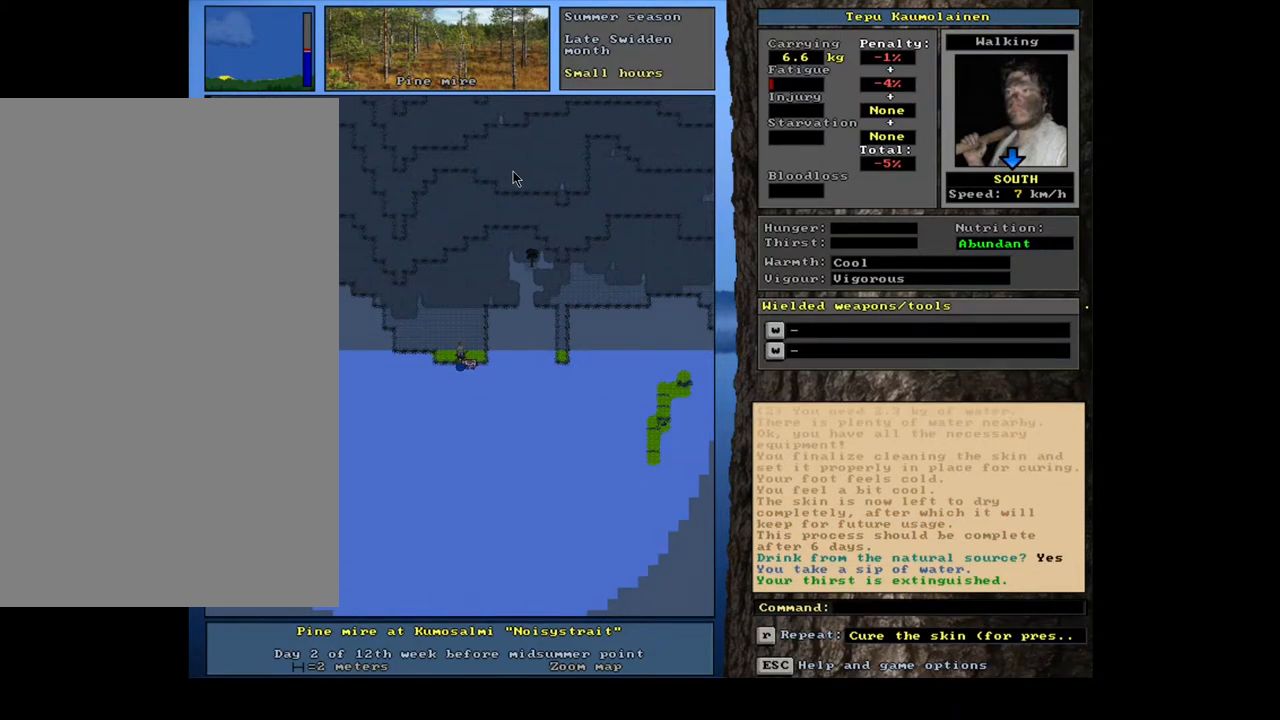
{"keys": ["alt_l"], "mouse": [], "events": [[500, "alt_l", "down"]]}
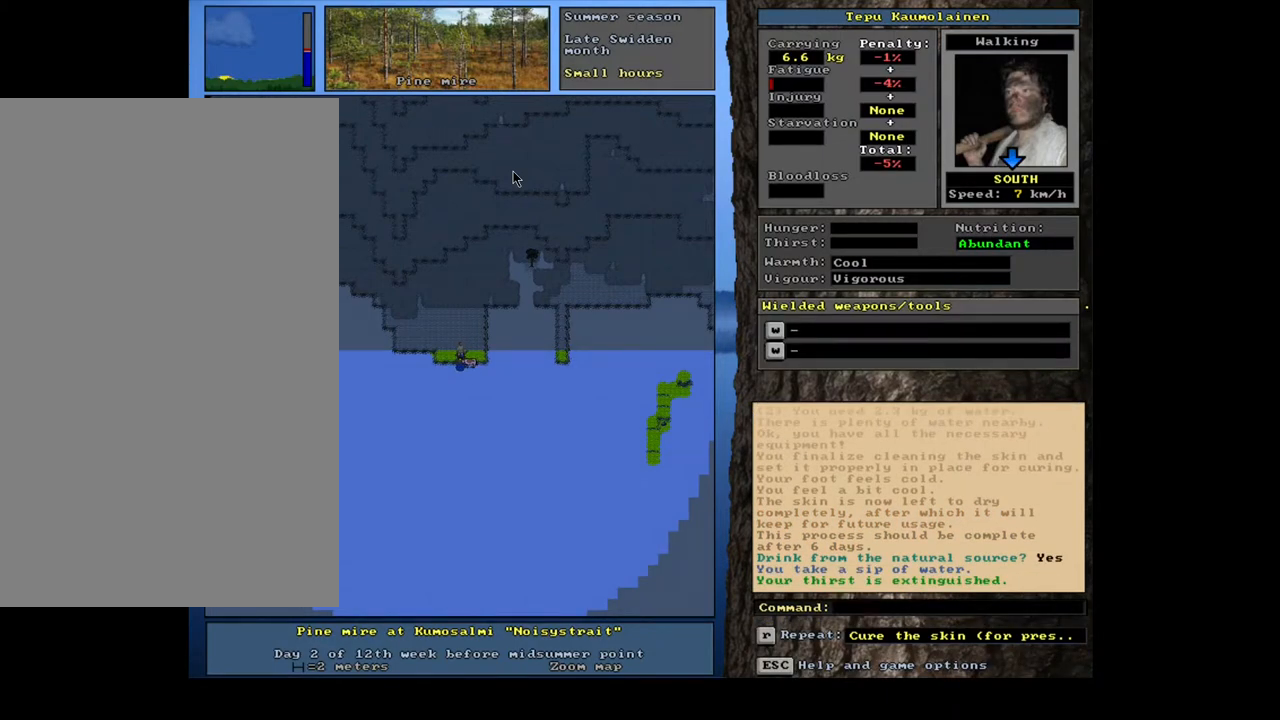
{"keys": [], "mouse": [], "events": [[50, "minus", "down"], [117, "minus", "up"], [483, "alt_l", "up"]]}
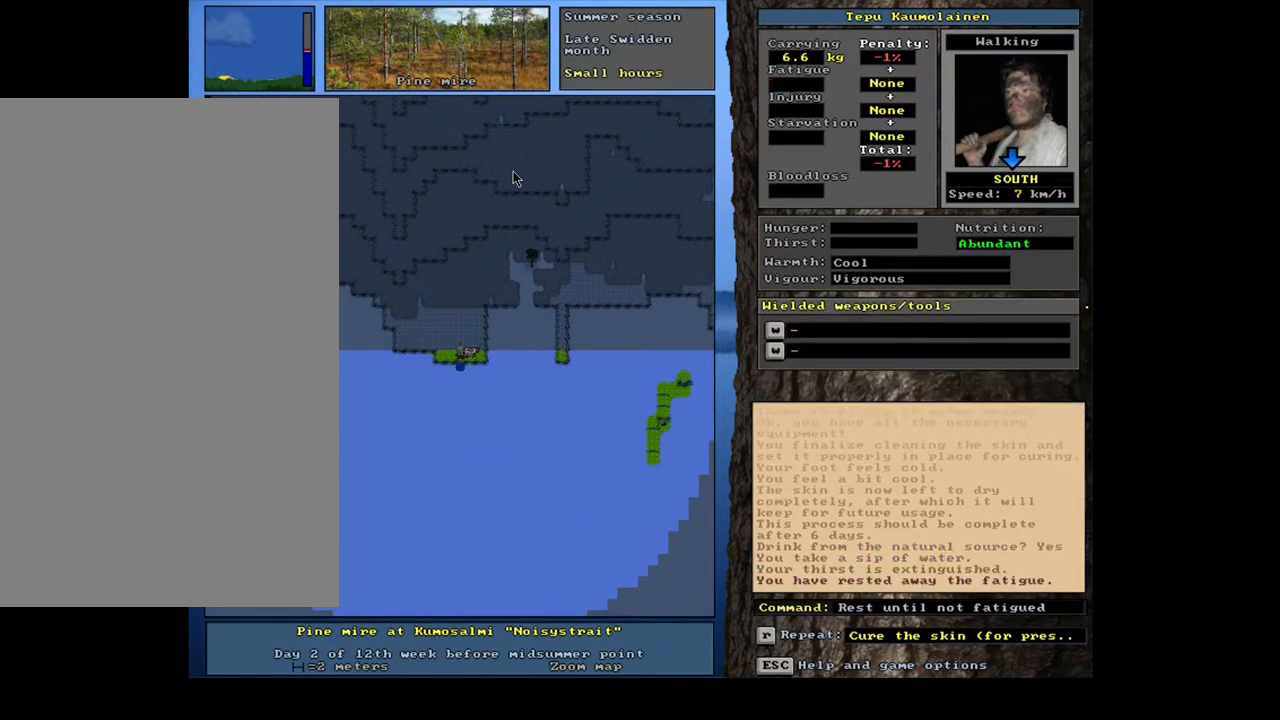
{"keys": ["g"], "mouse": [], "events": [[483, "g", "down"]]}
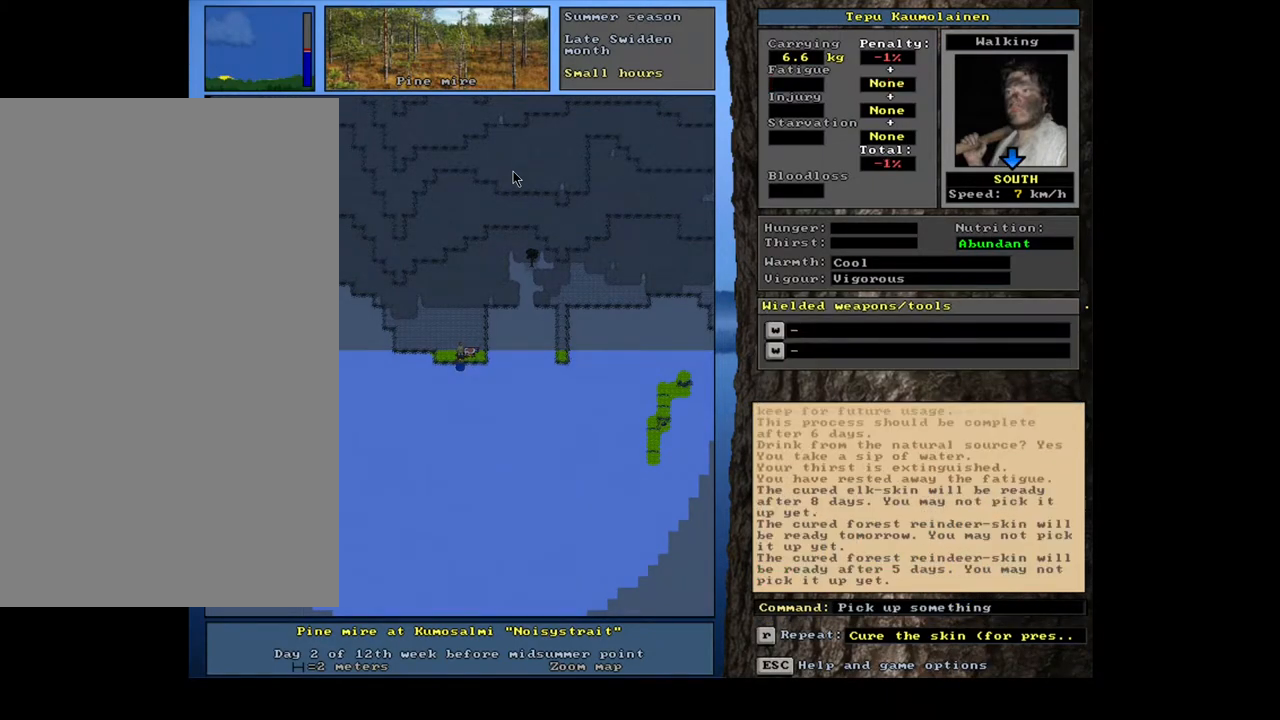
{"keys": [], "mouse": [], "events": [[83, "g", "up"], [150, "tab", "down"], [267, "h", "down"], [267, "tab", "up"], [333, "h", "up"]]}
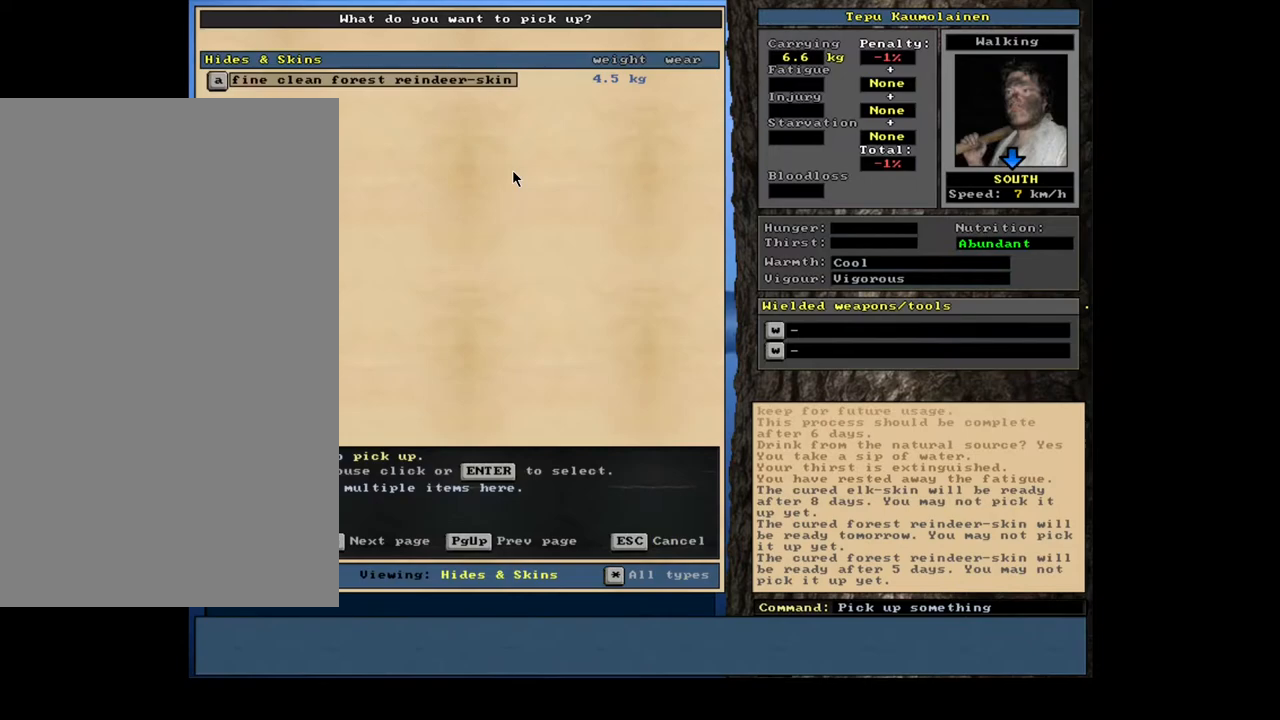
{"keys": [], "mouse": [], "events": [[250, "return", "down"], [350, "return", "up"]]}
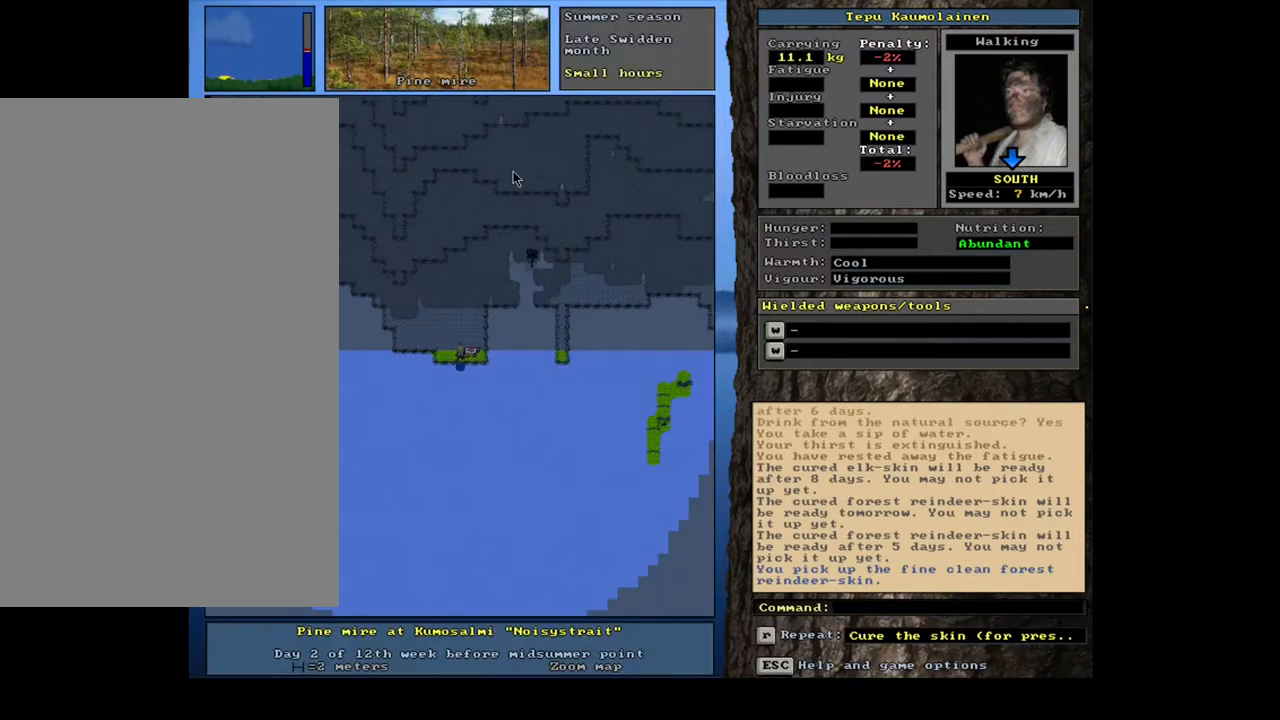
{"keys": ["alt_l", "minus"], "mouse": [], "events": [[17, "space", "down"], [100, "space", "up"], [333, "alt_l", "down"], [483, "minus", "down"]]}
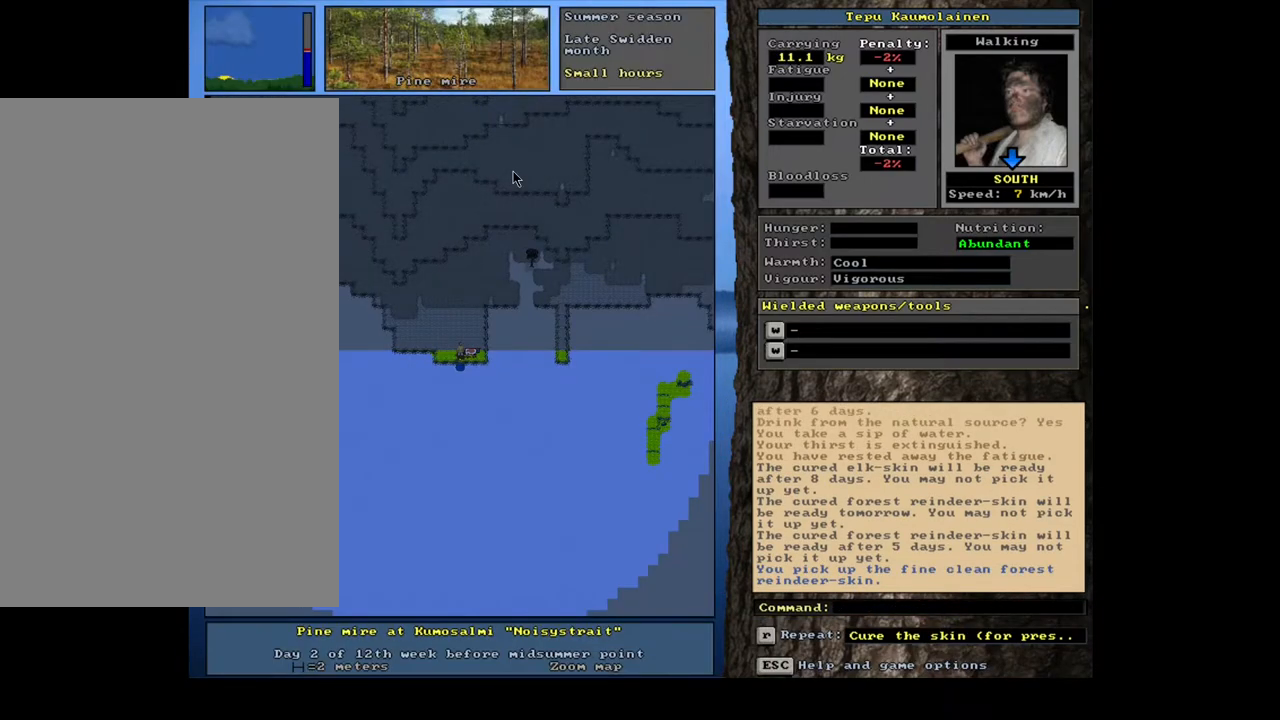
{"keys": [], "mouse": [], "events": [[100, "minus", "up"], [383, "alt_l", "up"]]}
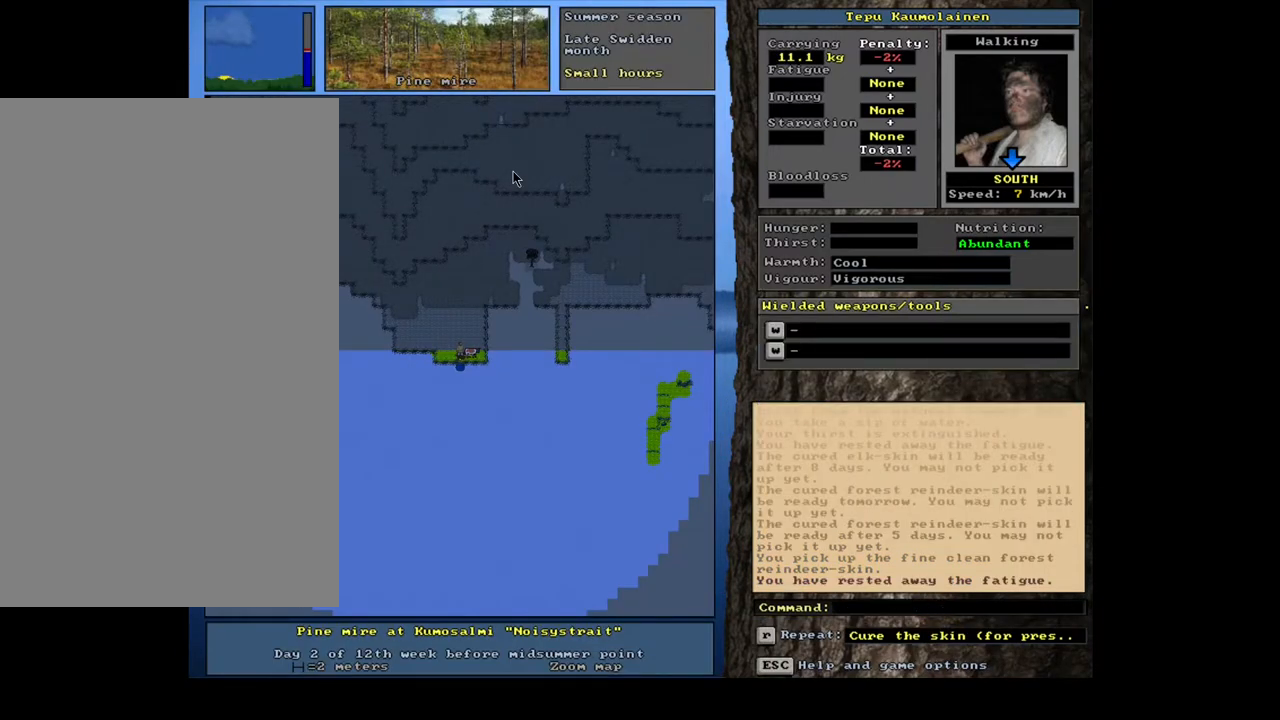
{"keys": [], "mouse": [], "events": [[17, "q", "down"], [117, "q", "up"], [200, "y", "down"], [283, "y", "up"]]}
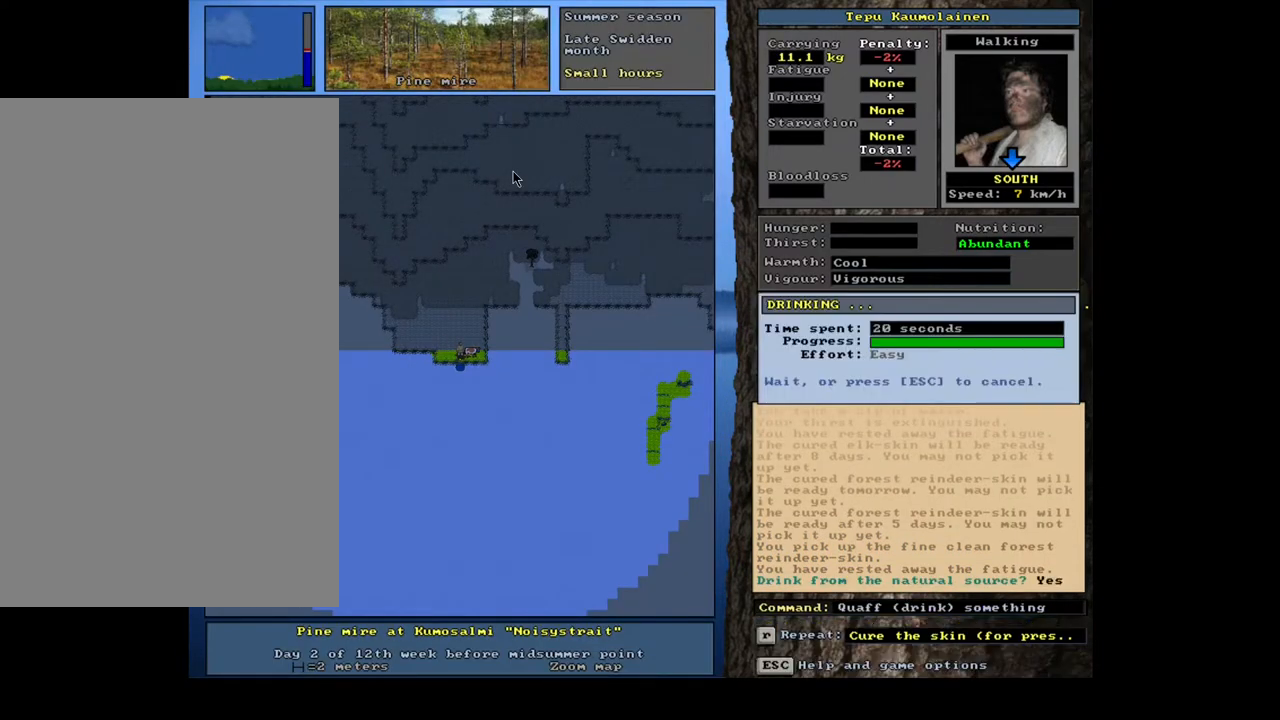
{"keys": ["alt_l", "h"], "mouse": [], "events": [[233, "alt_l", "down"], [450, "h", "down"]]}
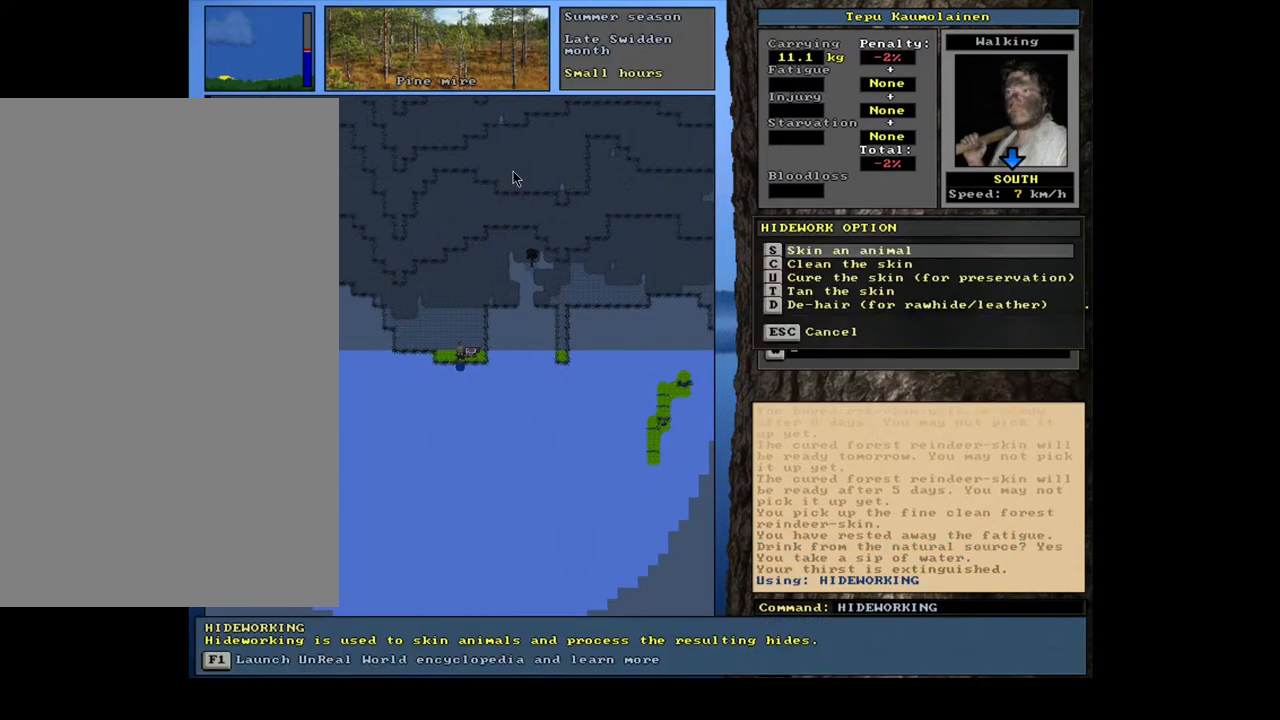
{"keys": [], "mouse": [], "events": [[50, "h", "up"], [100, "alt_l", "up"]]}
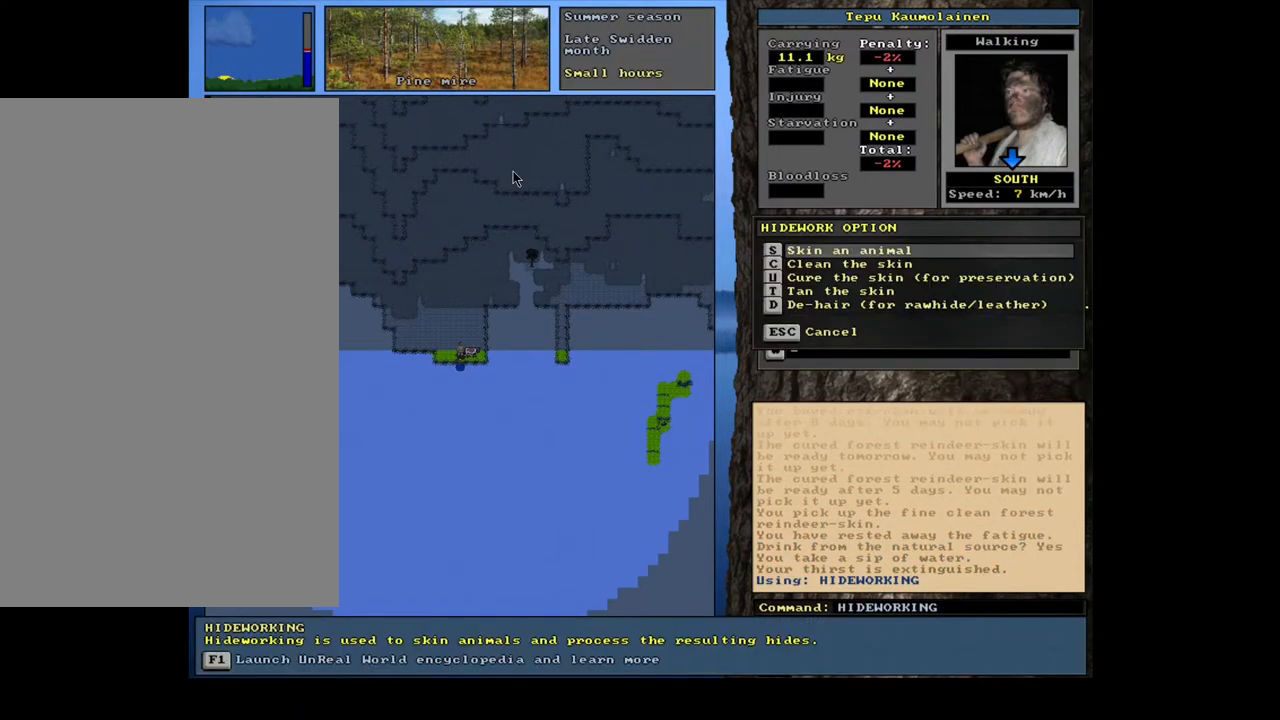
{"keys": [], "mouse": [], "events": [[67, "c", "down"], [167, "c", "up"]]}